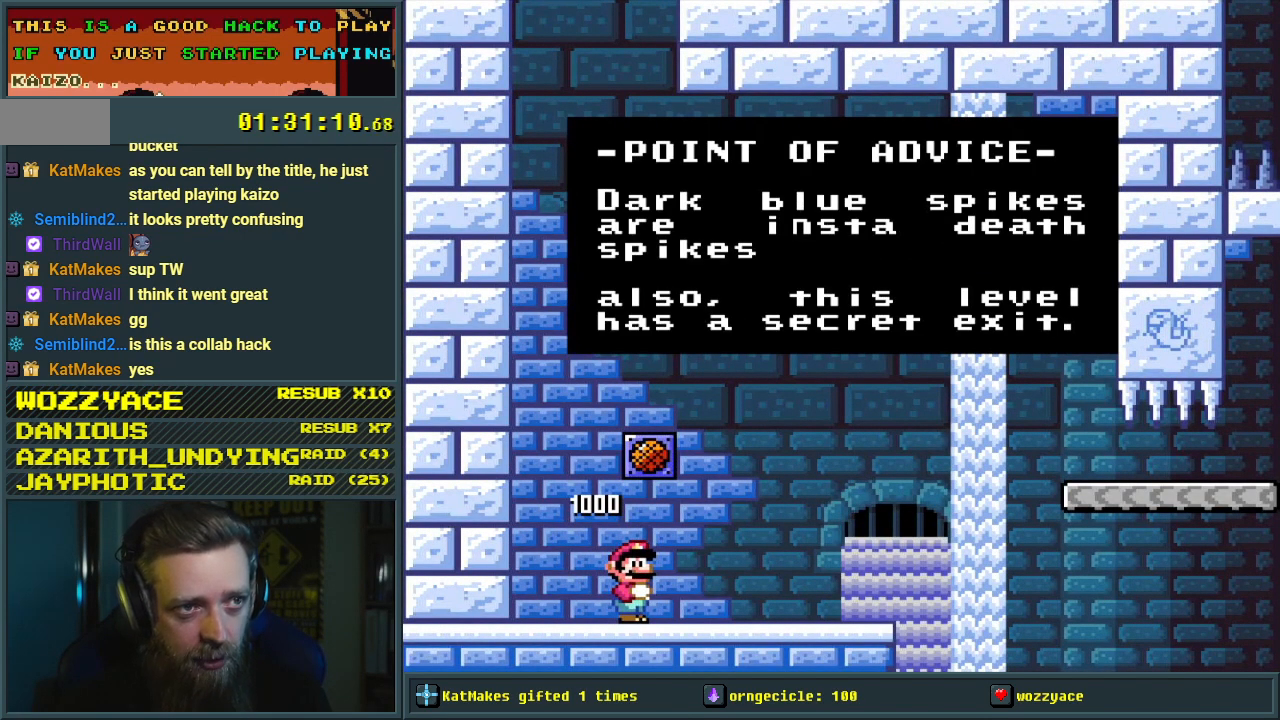
Gameplay with a controller (Nintendo layout); each line is a JSON object with the inputs held at the frame after it. "events" lists button and stick changes between this image and that frame as [ms after this image, input, new state], when the widget could be followed in between. Not read: L3 R3.
{"buttons": [], "events": []}
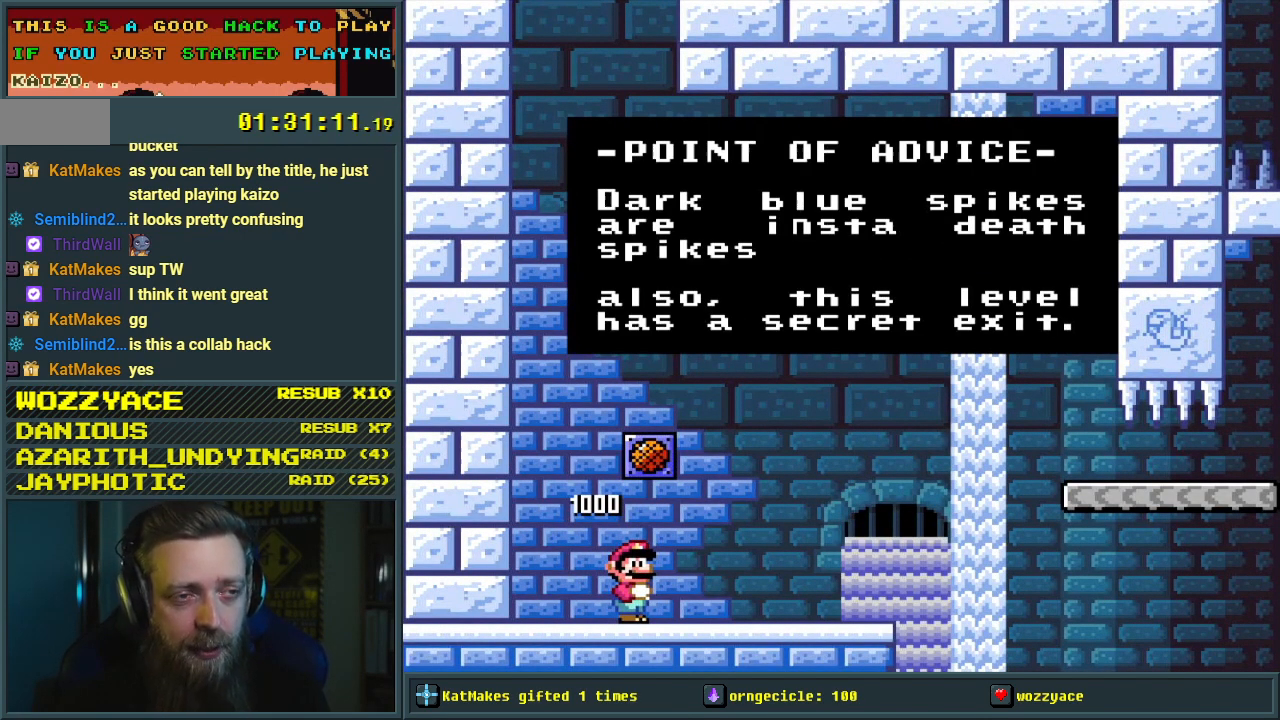
{"buttons": [], "events": []}
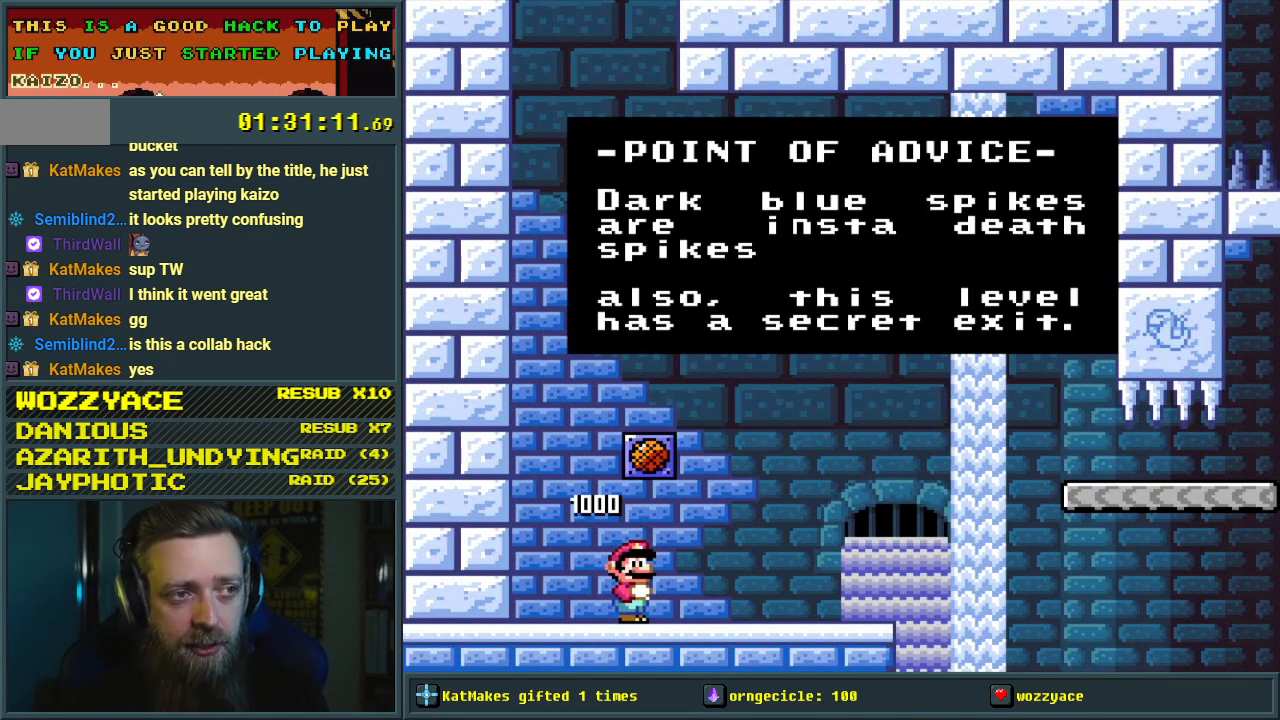
{"buttons": [], "events": []}
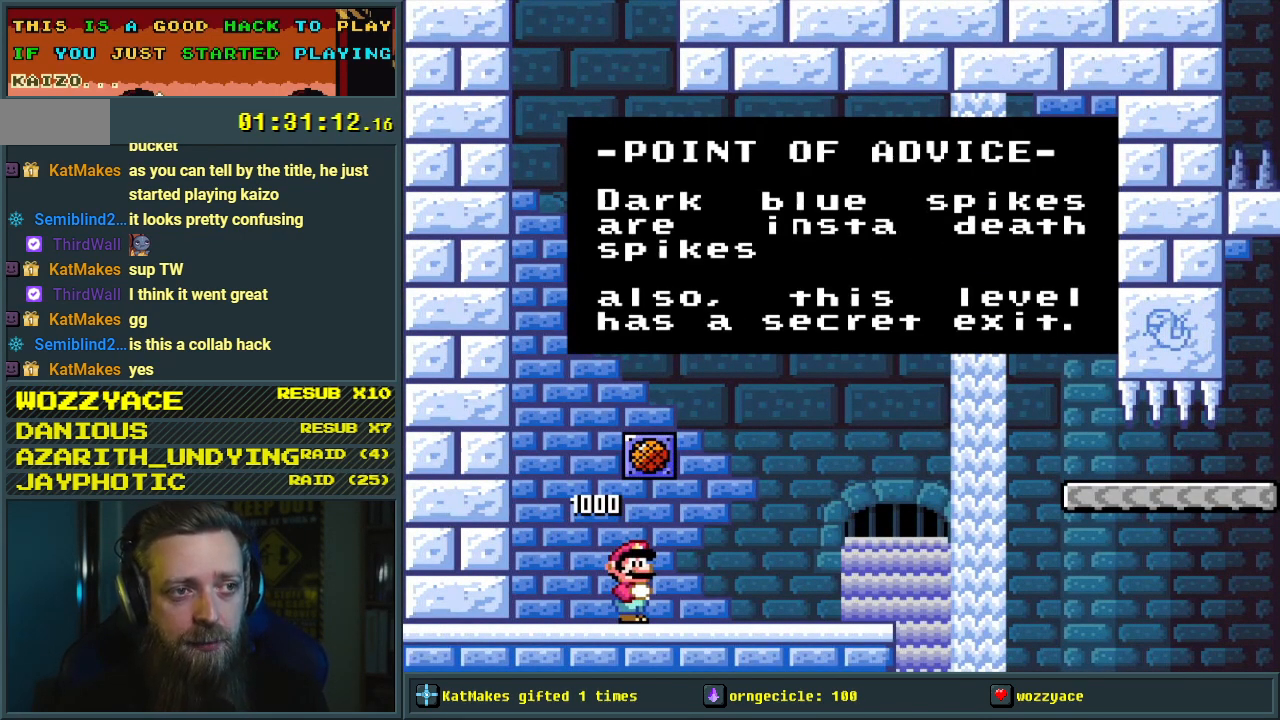
{"buttons": [], "events": []}
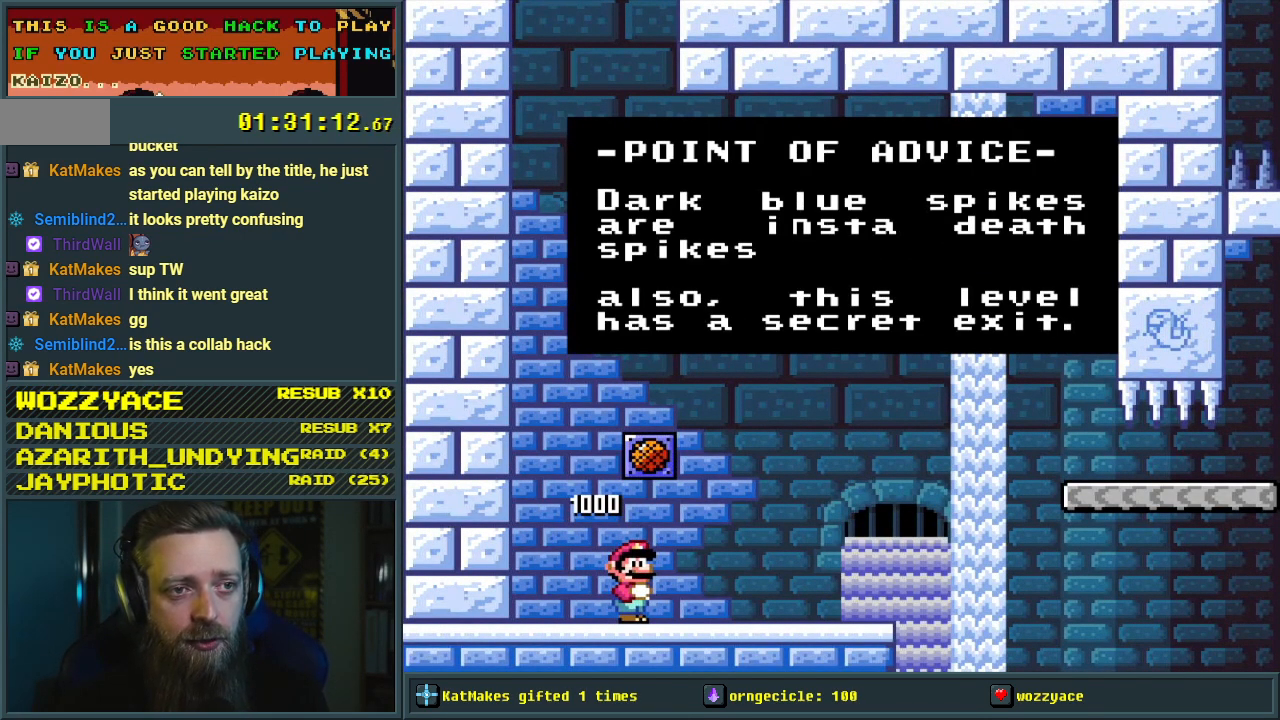
{"buttons": [], "events": []}
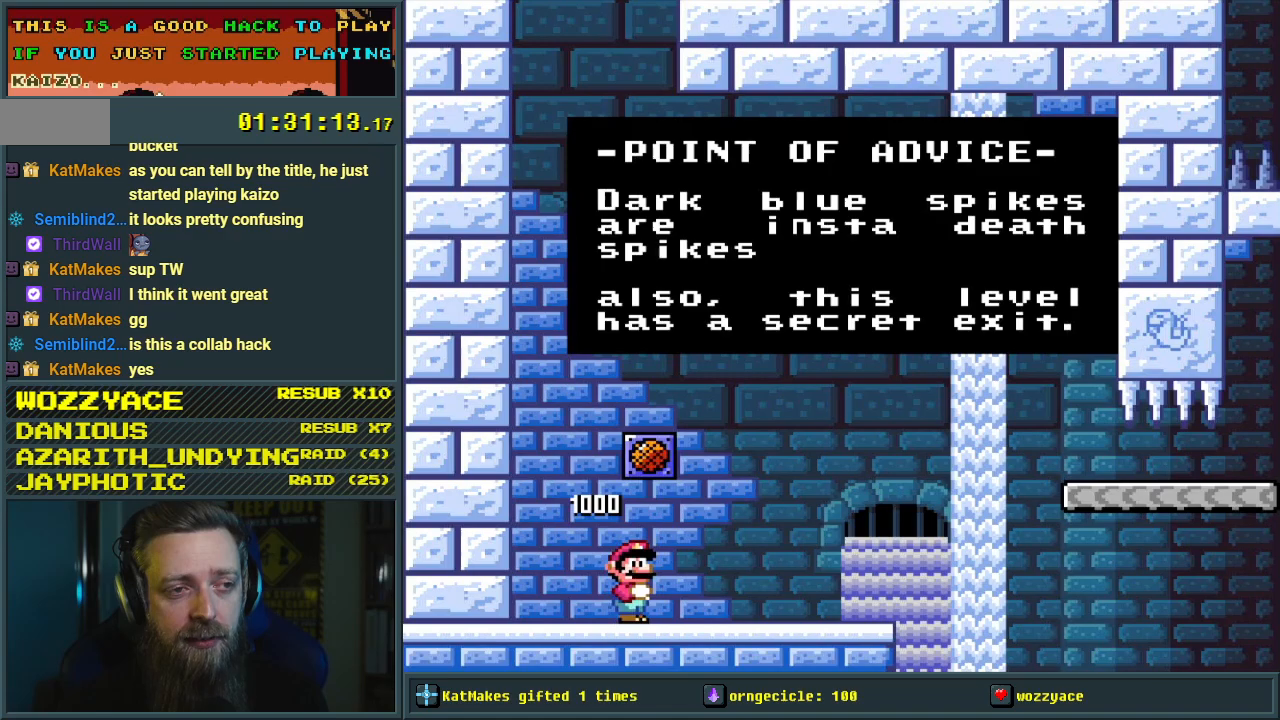
{"buttons": [], "events": []}
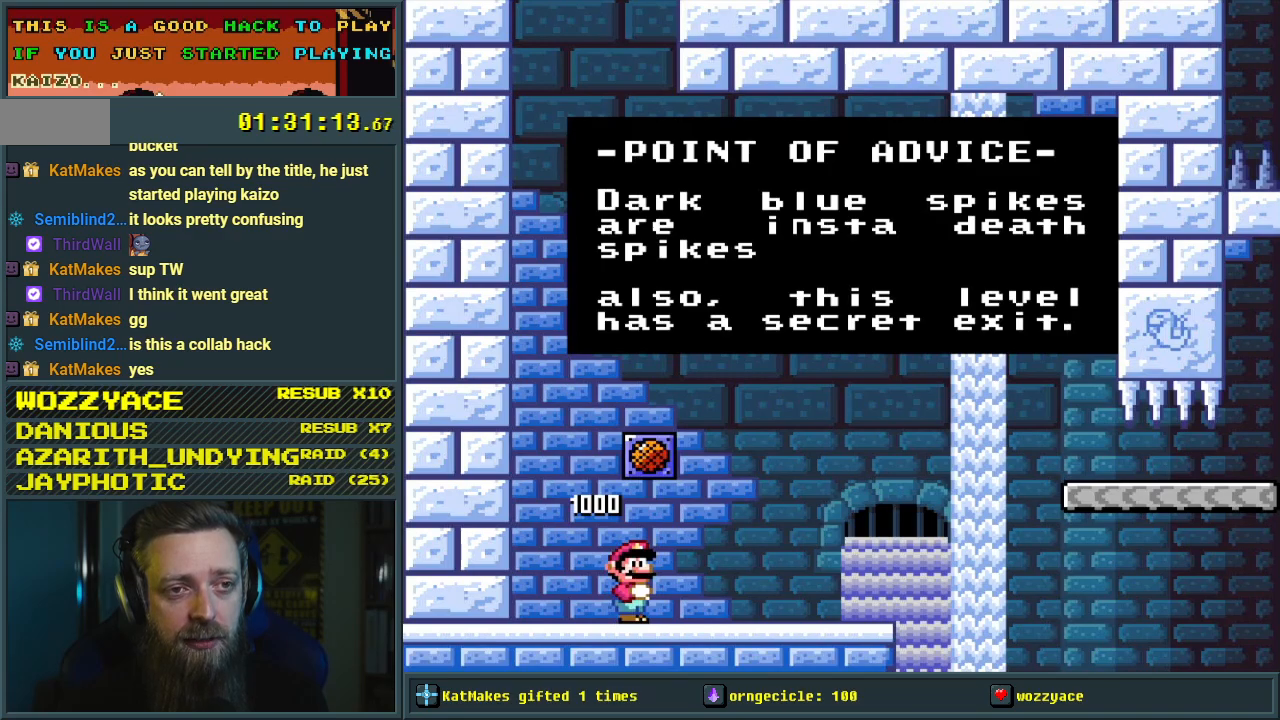
{"buttons": [], "events": []}
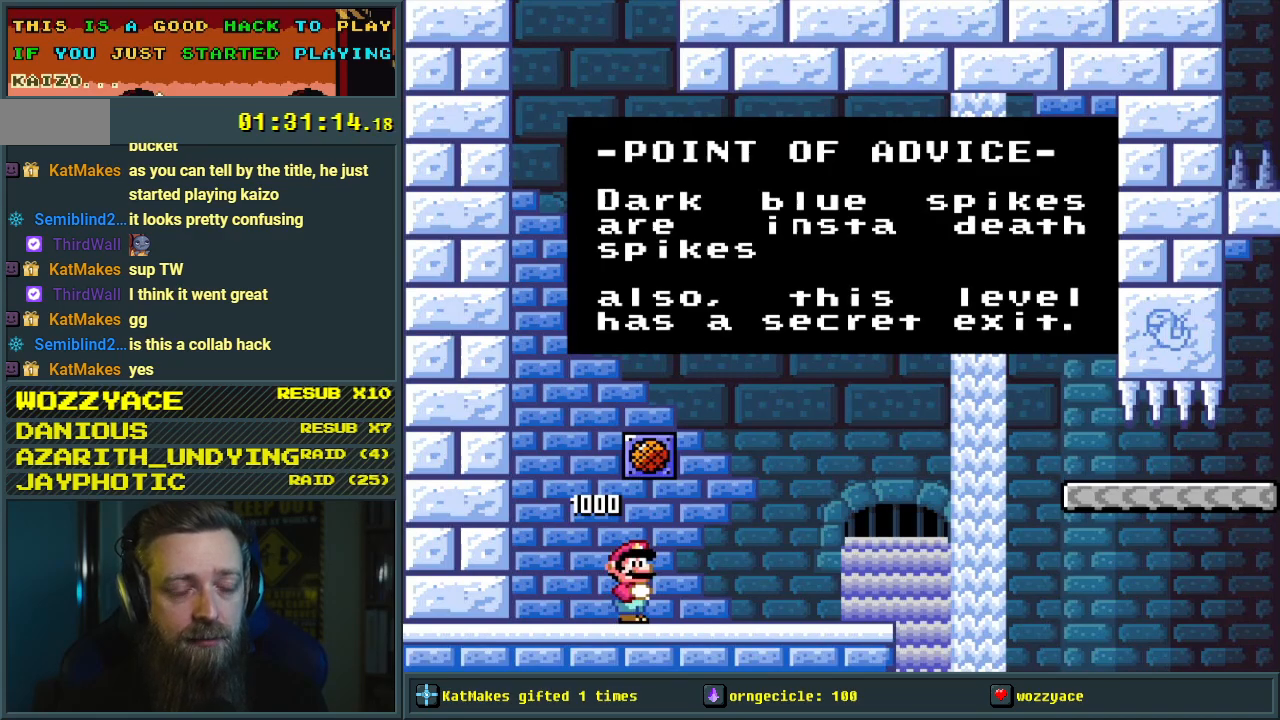
{"buttons": ["Y", "DPAD_RIGHT"], "events": [[50, "A", "down"], [233, "A", "up"], [383, "Y", "down"], [400, "DPAD_RIGHT", "down"]]}
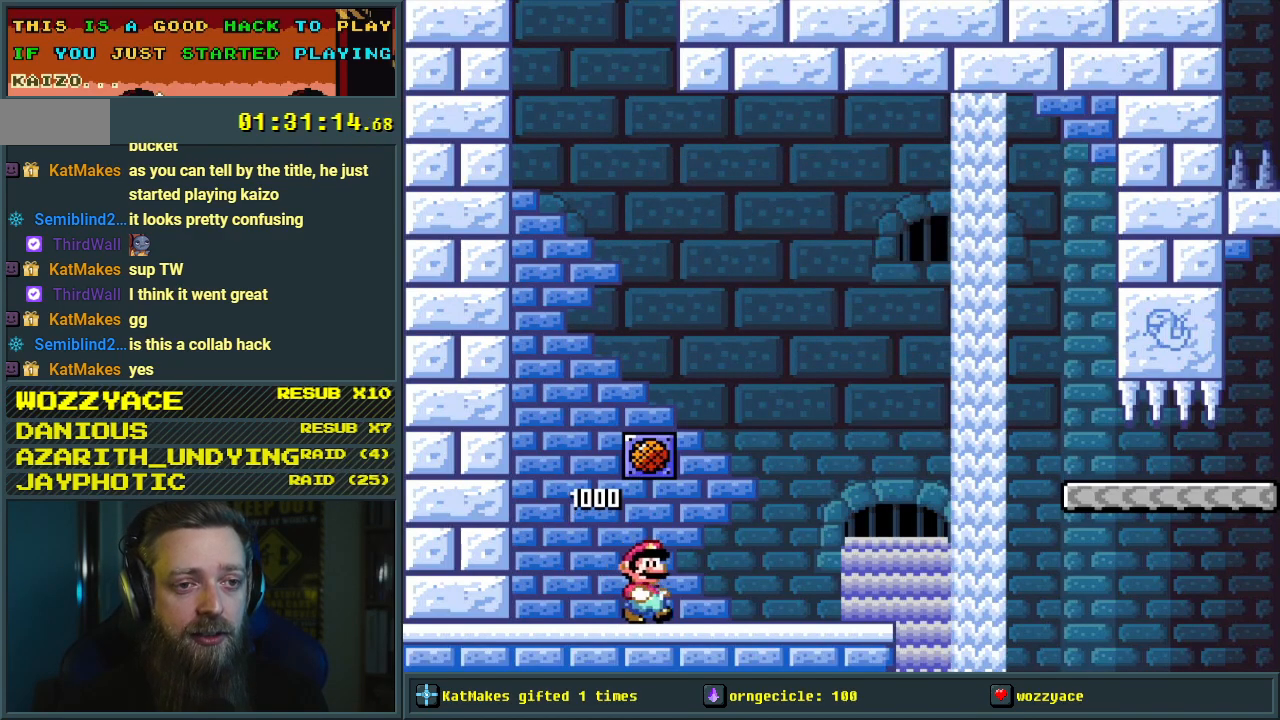
{"buttons": ["B", "Y", "DPAD_RIGHT"], "events": [[383, "B", "down"]]}
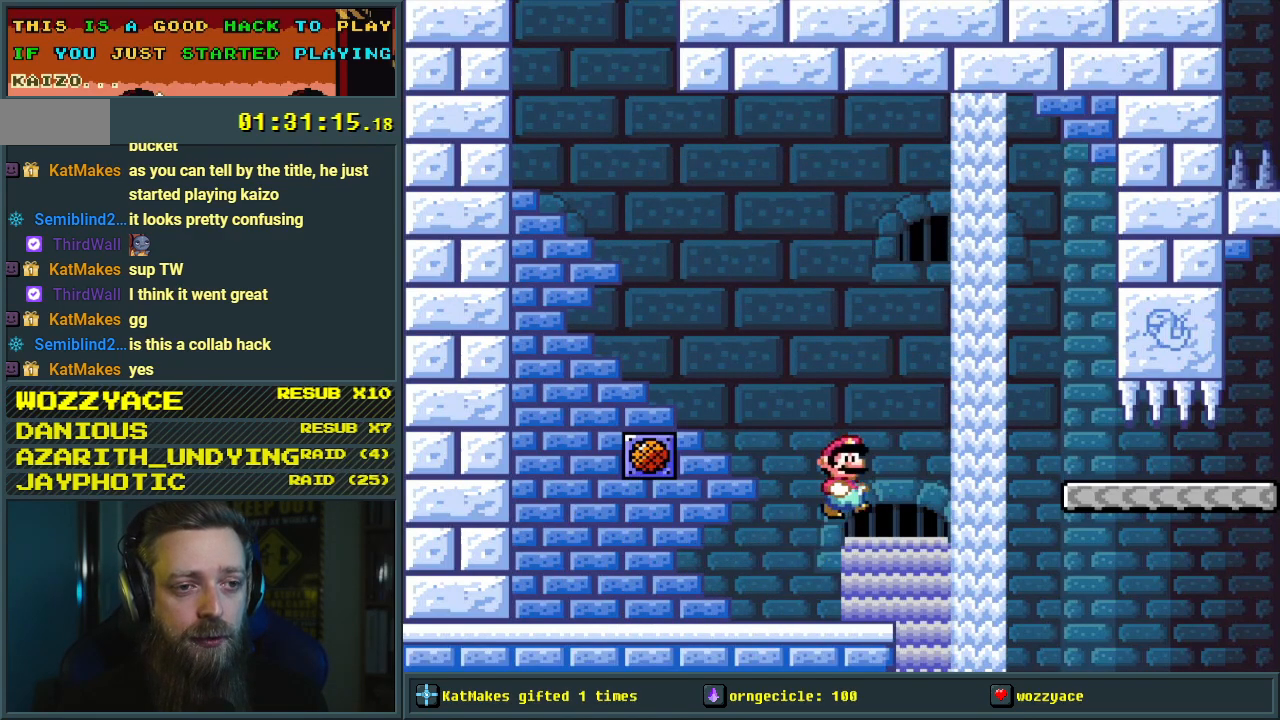
{"buttons": ["Y", "DPAD_DOWN"], "events": [[217, "B", "up"], [317, "DPAD_DOWN", "down"], [317, "DPAD_RIGHT", "up"]]}
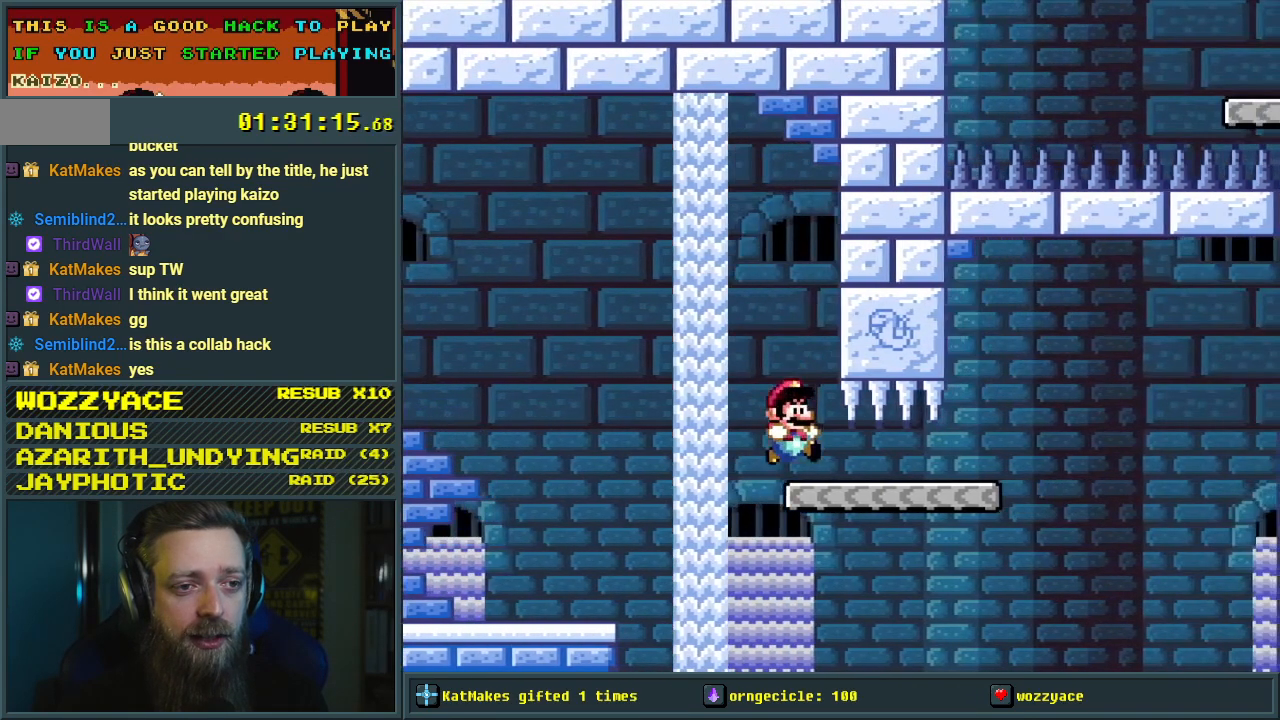
{"buttons": ["B", "Y", "DPAD_DOWN"], "events": [[483, "B", "down"]]}
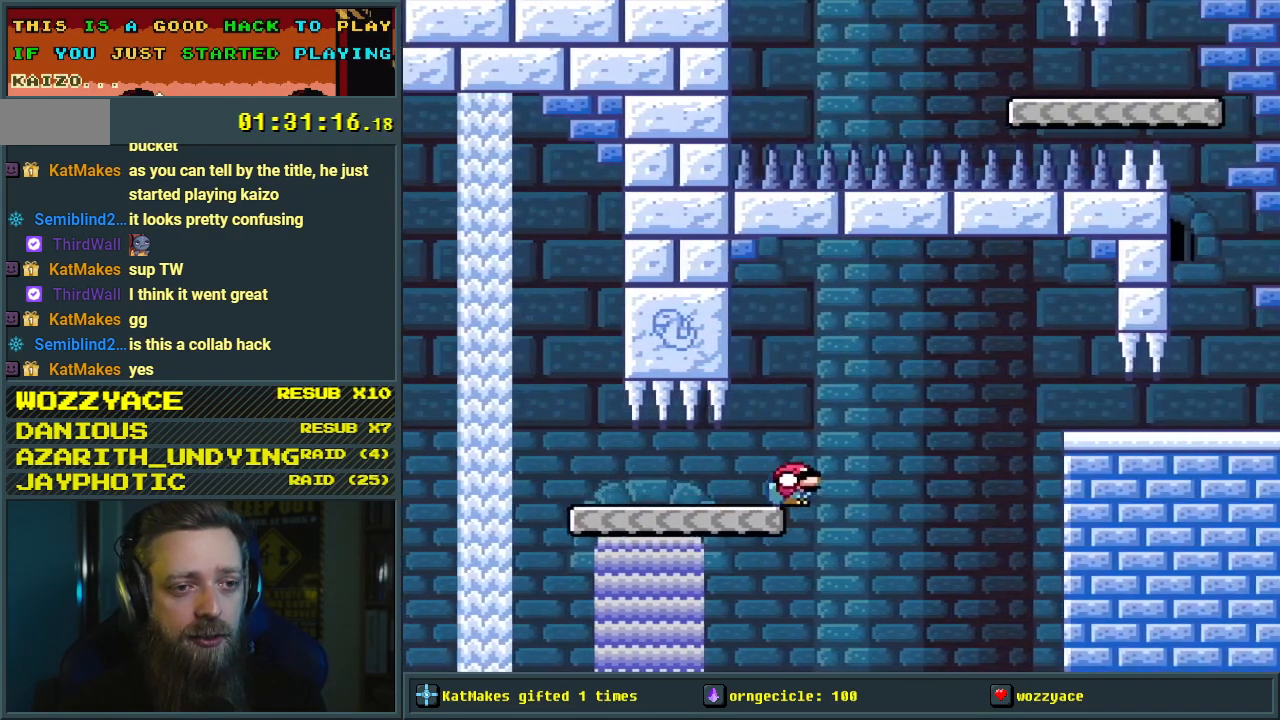
{"buttons": ["B", "Y", "DPAD_DOWN", "DPAD_RIGHT"], "events": [[33, "DPAD_RIGHT", "down"], [200, "B", "up"], [367, "B", "down"]]}
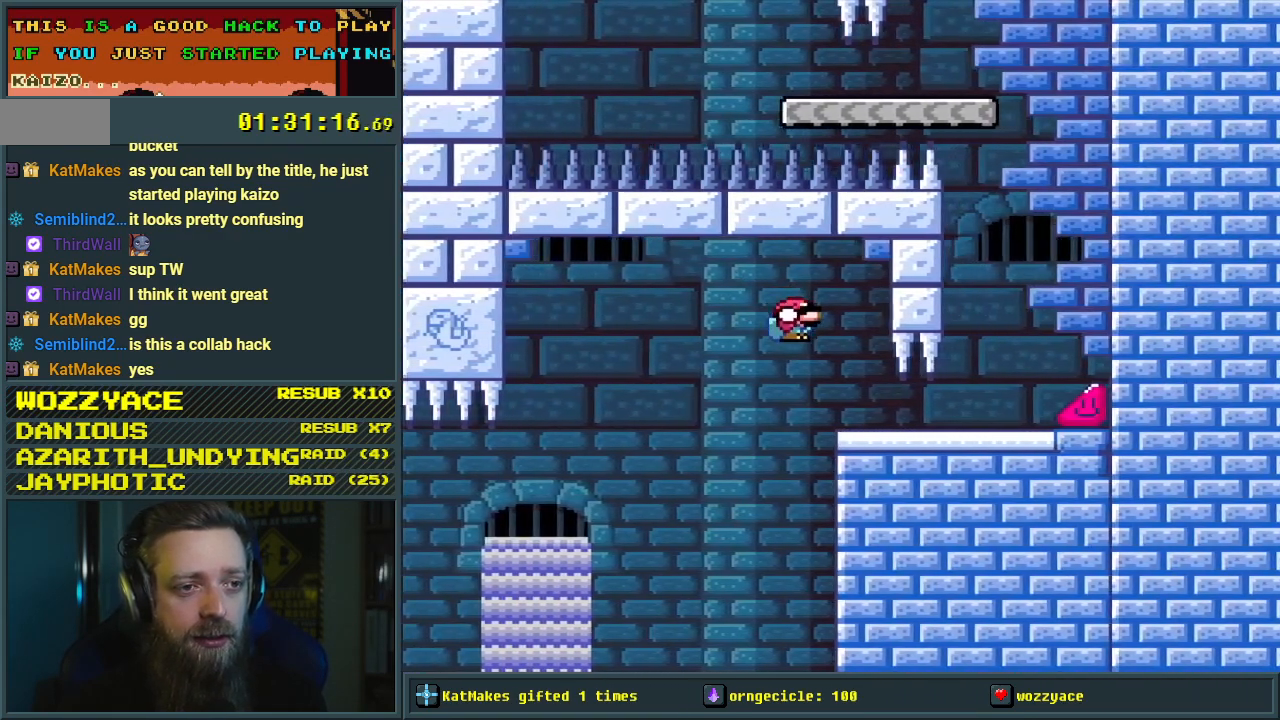
{"buttons": ["Y", "DPAD_RIGHT"], "events": [[17, "B", "up"], [133, "DPAD_RIGHT", "up"], [367, "DPAD_RIGHT", "down"], [433, "DPAD_DOWN", "up"]]}
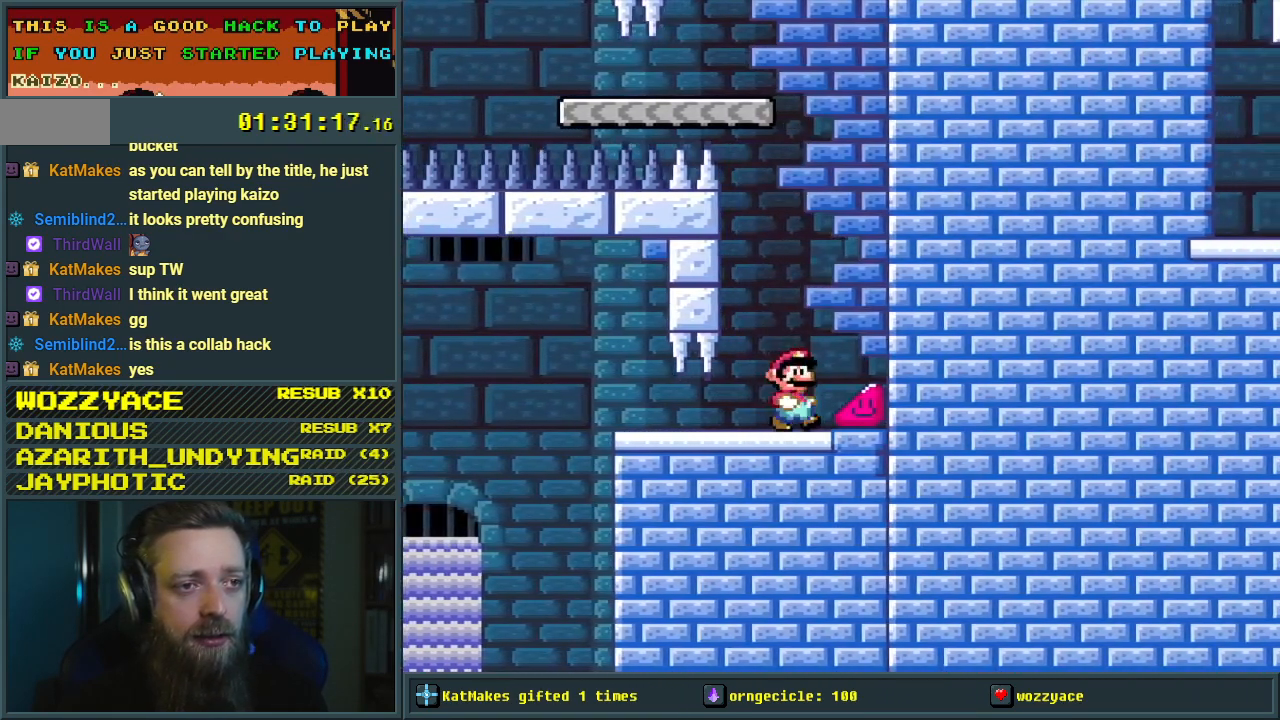
{"buttons": ["Y", "DPAD_RIGHT"], "events": []}
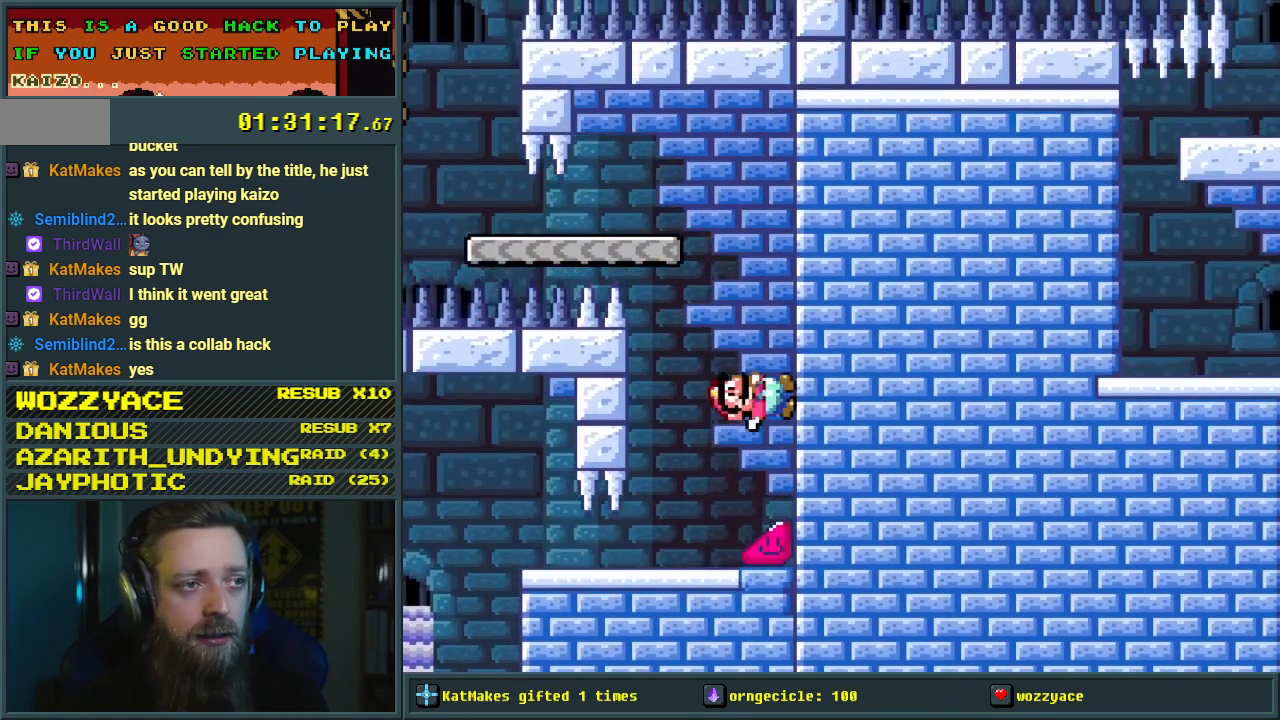
{"buttons": ["B", "Y", "DPAD_RIGHT"], "events": [[467, "B", "down"], [467, "DPAD_UP", "down"], [500, "DPAD_UP", "up"]]}
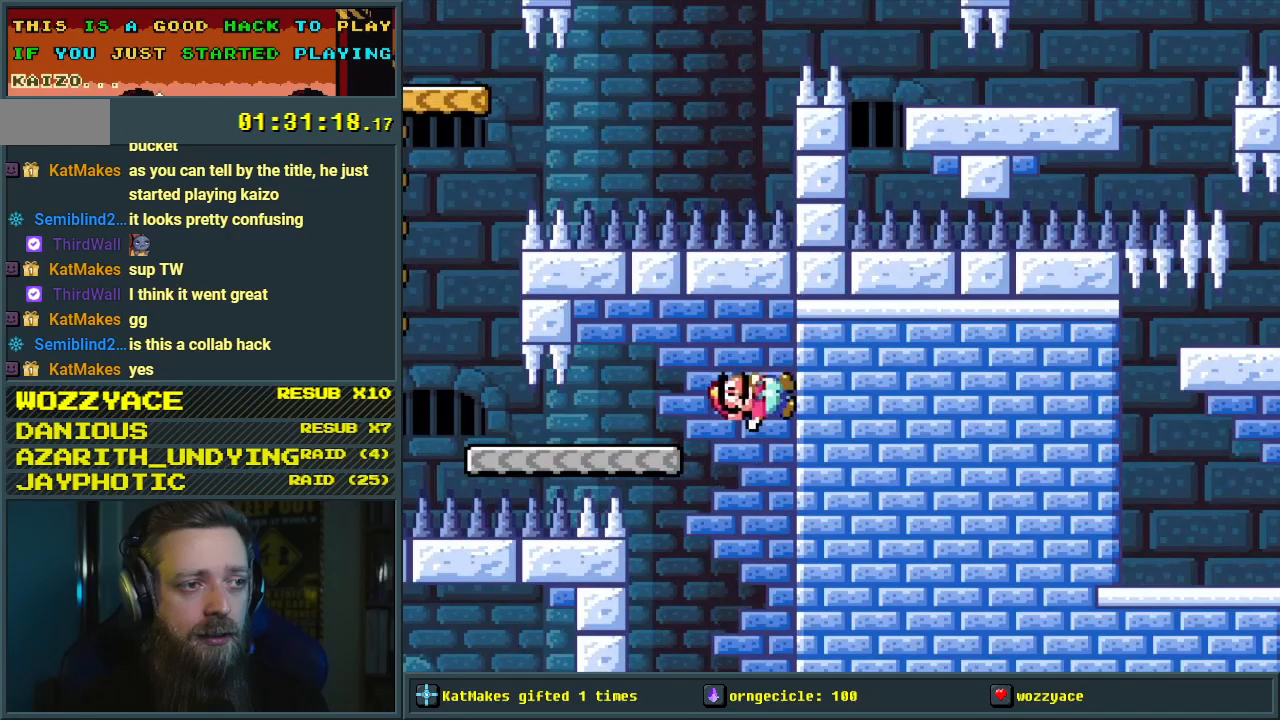
{"buttons": ["Y", "DPAD_DOWN"], "events": [[17, "DPAD_LEFT", "down"], [17, "DPAD_RIGHT", "up"], [150, "DPAD_DOWN", "down"], [167, "DPAD_LEFT", "up"], [183, "B", "up"], [217, "DPAD_LEFT", "down"], [383, "DPAD_LEFT", "up"]]}
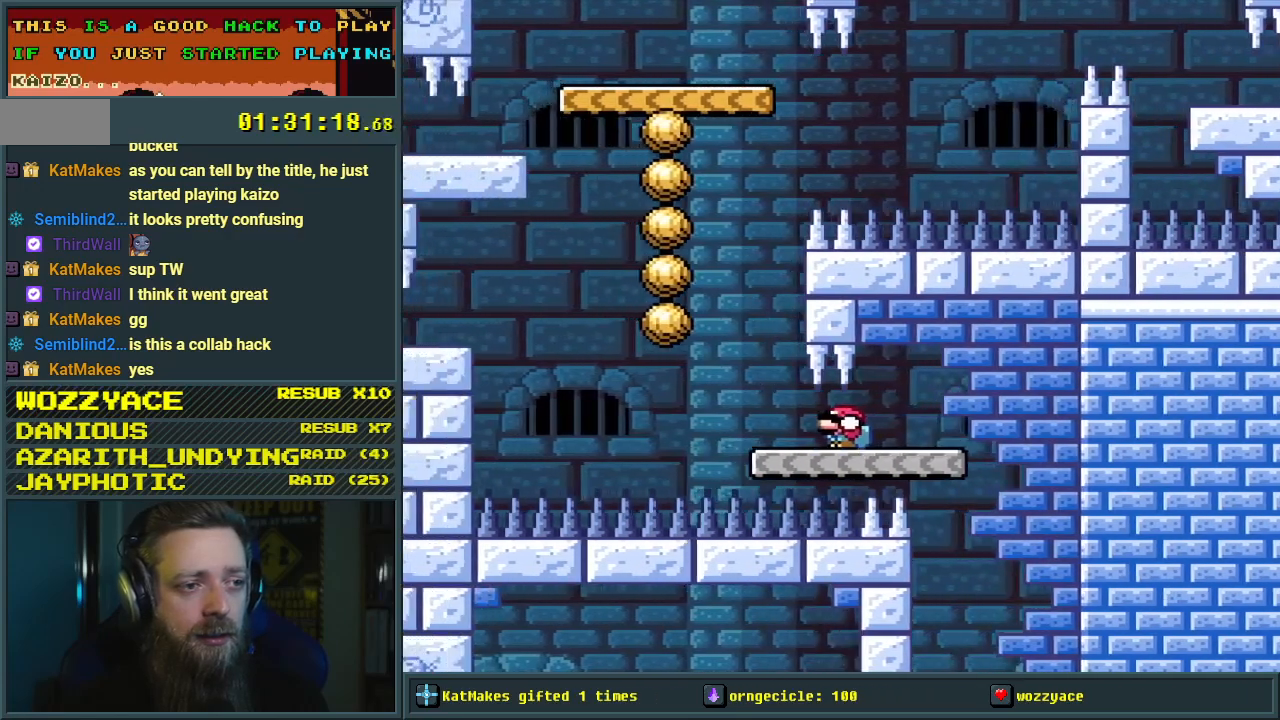
{"buttons": ["Y"], "events": [[150, "B", "down"], [317, "DPAD_LEFT", "down"], [450, "DPAD_LEFT", "up"], [500, "B", "up"], [500, "DPAD_DOWN", "up"]]}
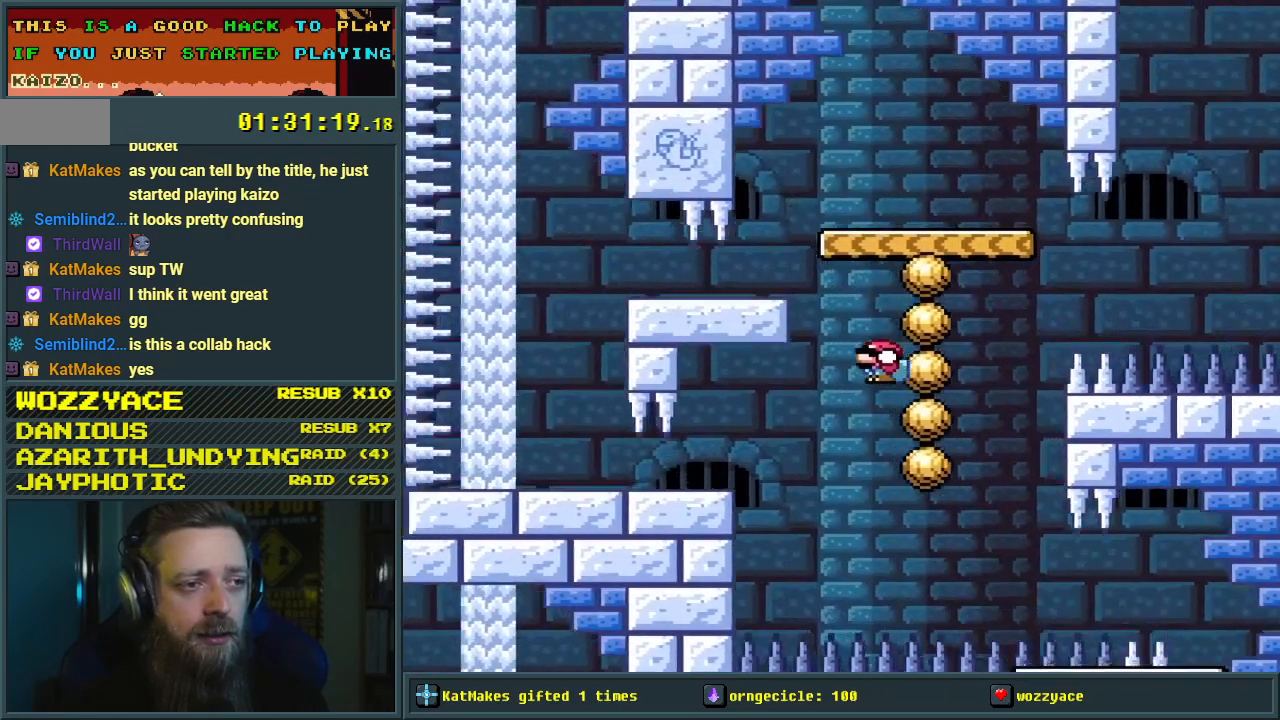
{"buttons": ["Y", "DPAD_DOWN"], "events": [[150, "DPAD_DOWN", "down"], [250, "DPAD_LEFT", "down"], [350, "DPAD_LEFT", "up"]]}
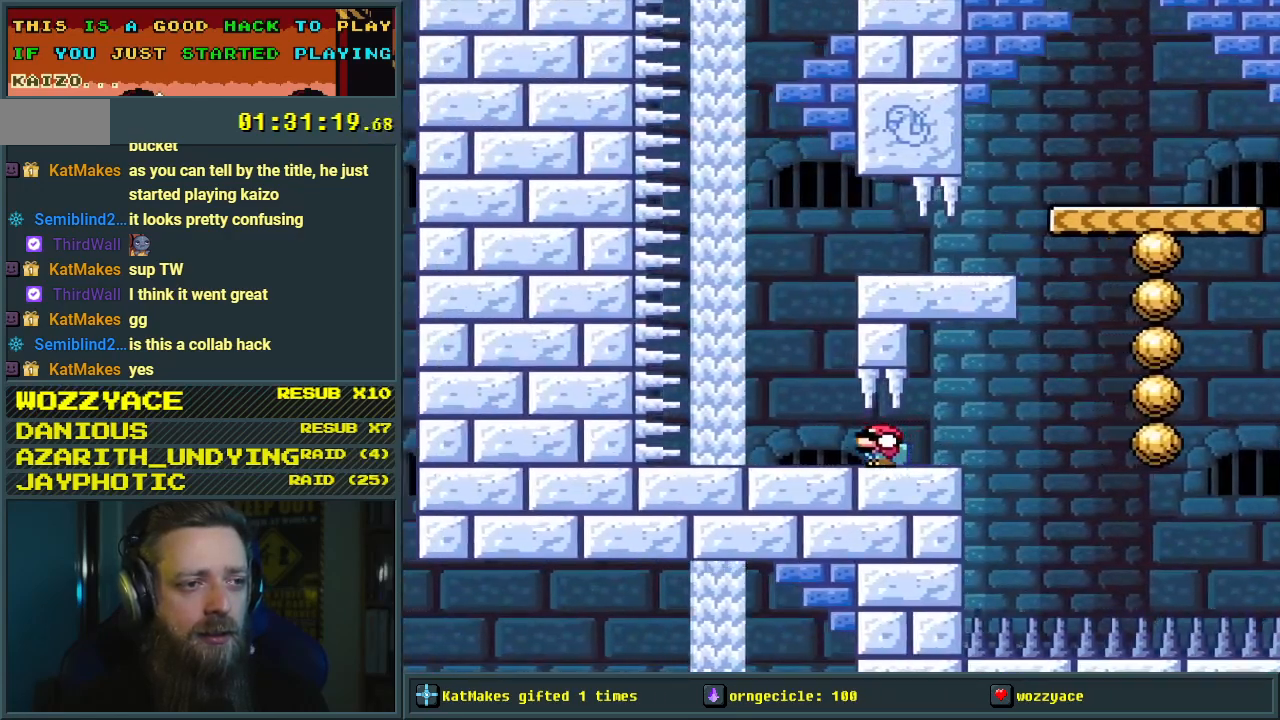
{"buttons": ["B", "Y", "DPAD_DOWN", "DPAD_RIGHT"], "events": [[200, "B", "down"], [233, "DPAD_RIGHT", "down"]]}
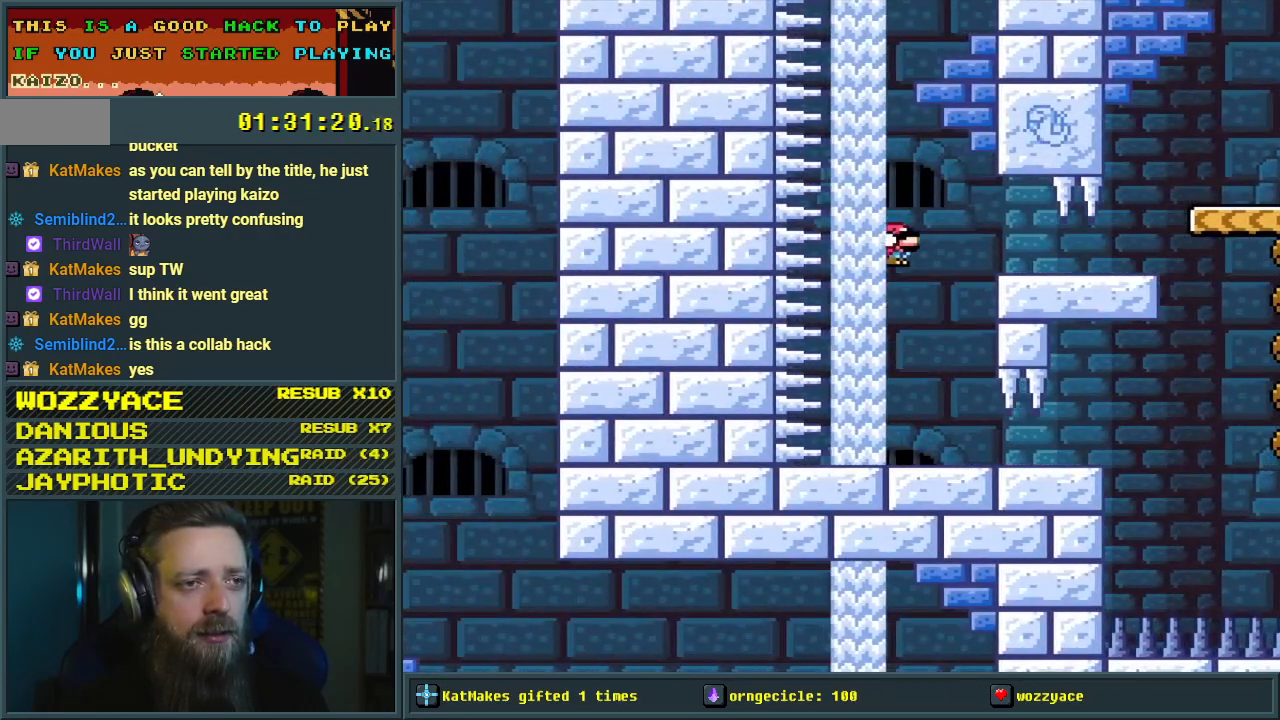
{"buttons": ["Y", "DPAD_DOWN", "DPAD_RIGHT"], "events": [[50, "B", "up"], [150, "B", "down"], [367, "B", "up"]]}
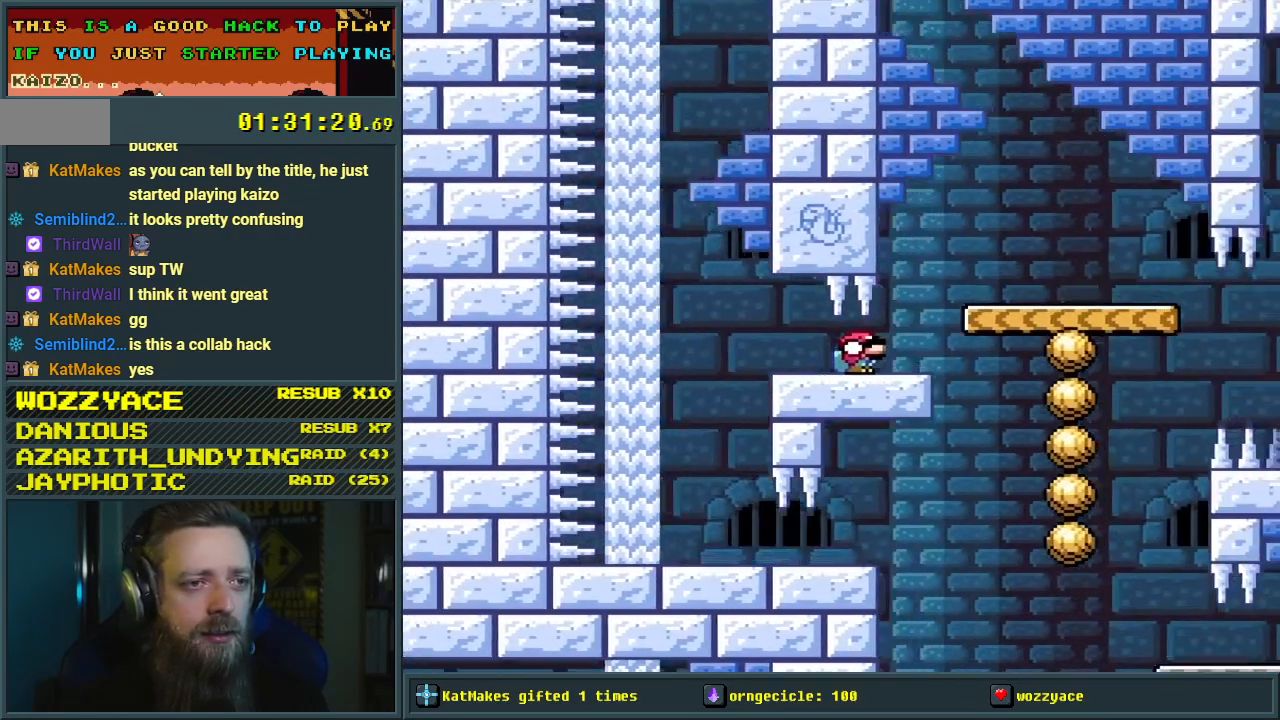
{"buttons": ["Y", "DPAD_RIGHT"], "events": [[117, "B", "down"], [233, "DPAD_RIGHT", "up"], [317, "DPAD_DOWN", "up"], [317, "DPAD_LEFT", "down"], [467, "B", "up"], [467, "DPAD_LEFT", "up"], [500, "DPAD_RIGHT", "down"]]}
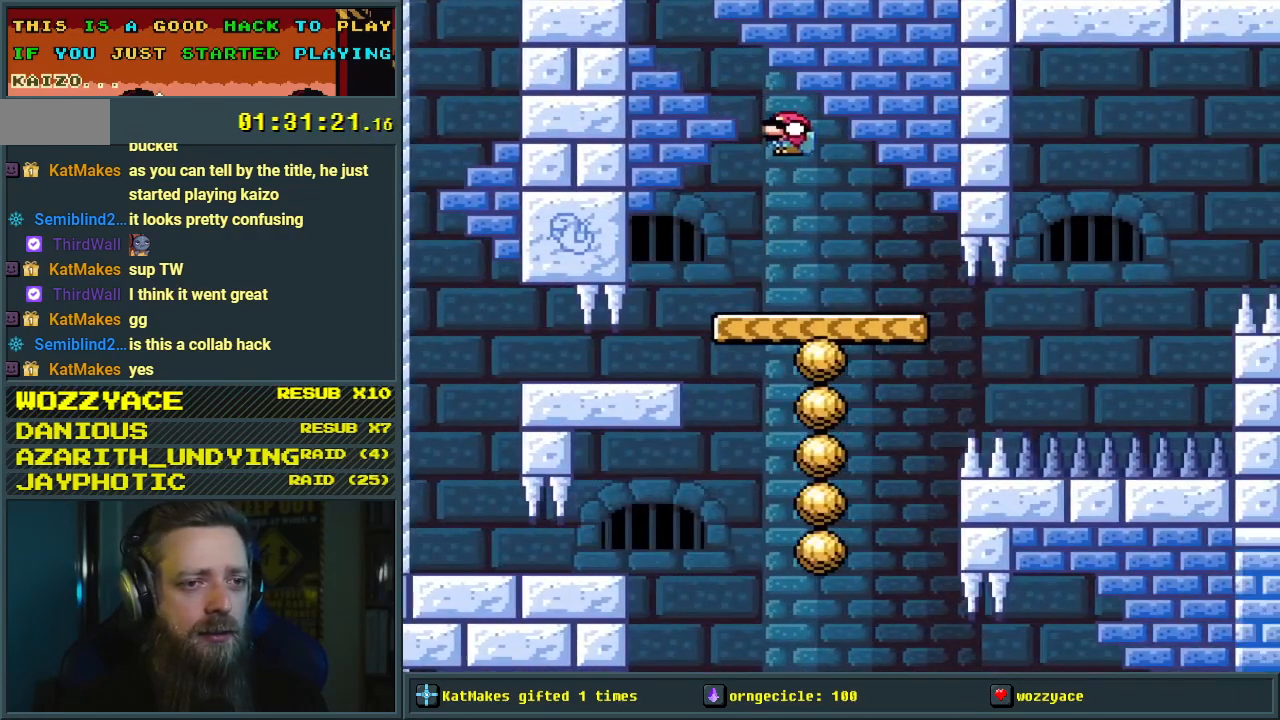
{"buttons": ["Y"], "events": [[117, "DPAD_RIGHT", "up"], [267, "DPAD_LEFT", "down"], [367, "DPAD_LEFT", "up"]]}
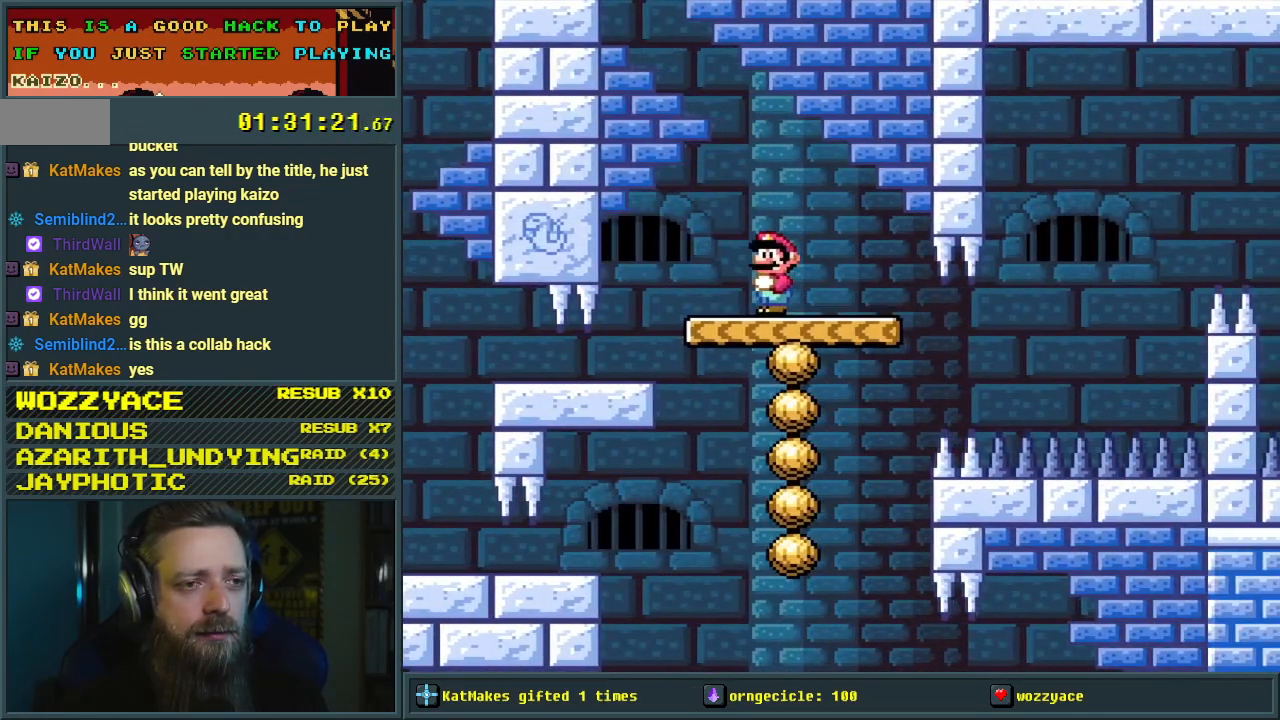
{"buttons": ["Y", "DPAD_RIGHT"], "events": [[400, "DPAD_RIGHT", "down"]]}
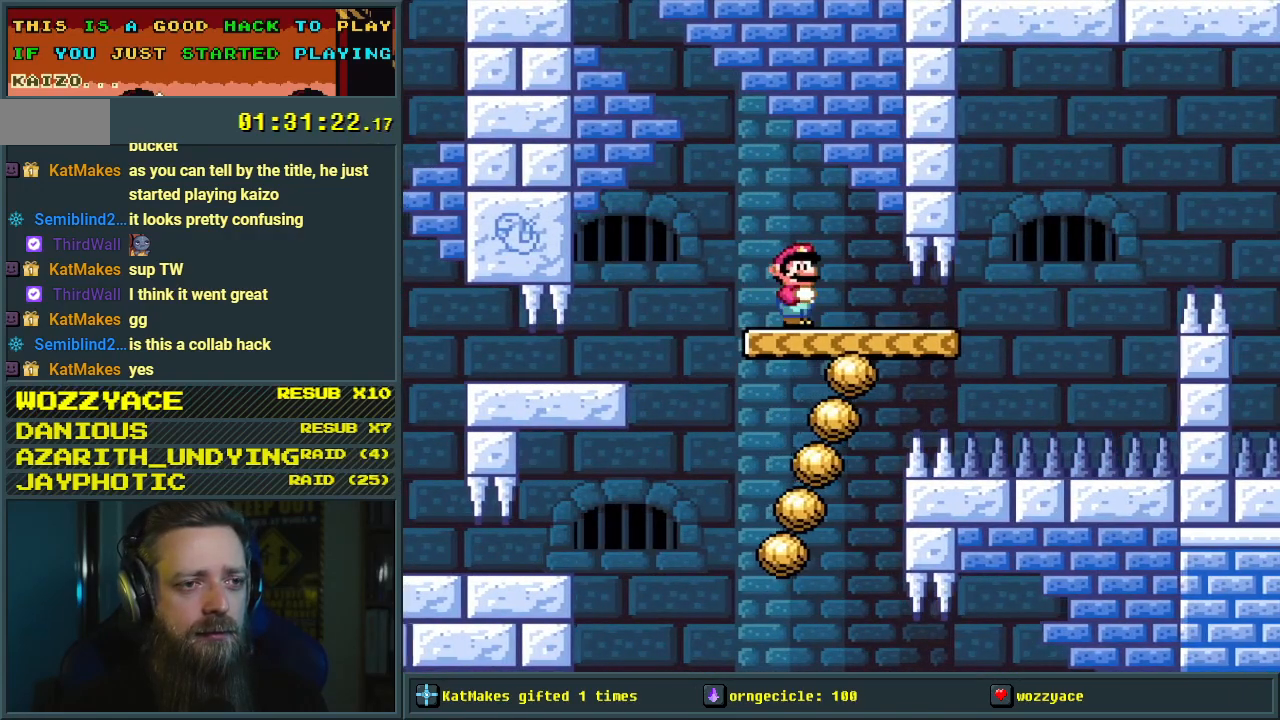
{"buttons": ["B", "Y", "DPAD_RIGHT"], "events": [[400, "B", "down"]]}
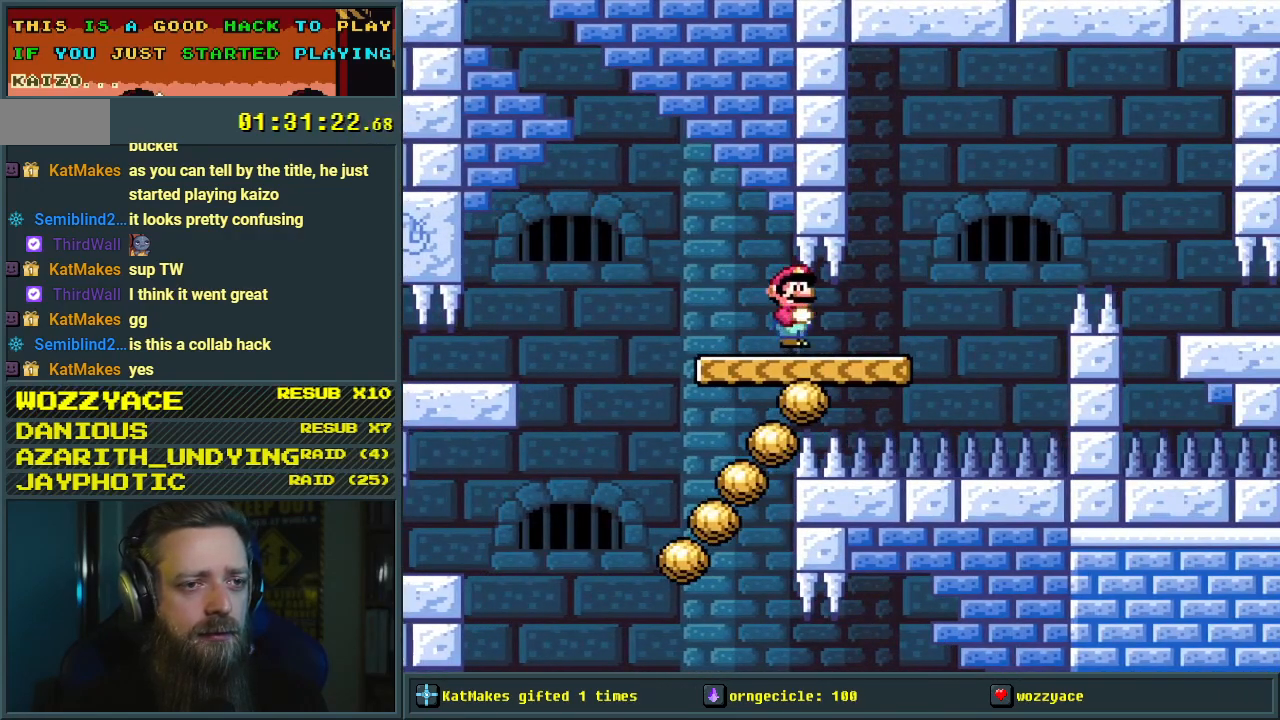
{"buttons": ["Y", "DPAD_RIGHT"], "events": [[100, "B", "up"]]}
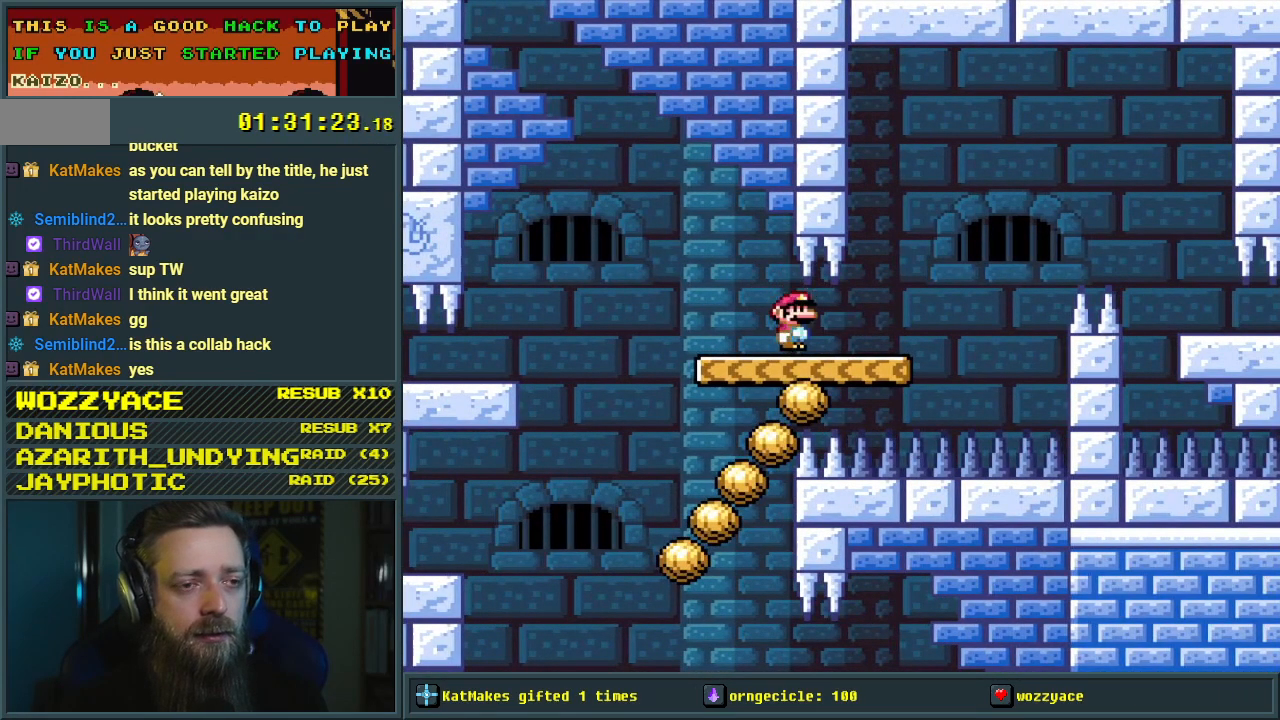
{"buttons": ["Y", "DPAD_RIGHT"], "events": [[217, "B", "down"], [417, "B", "up"]]}
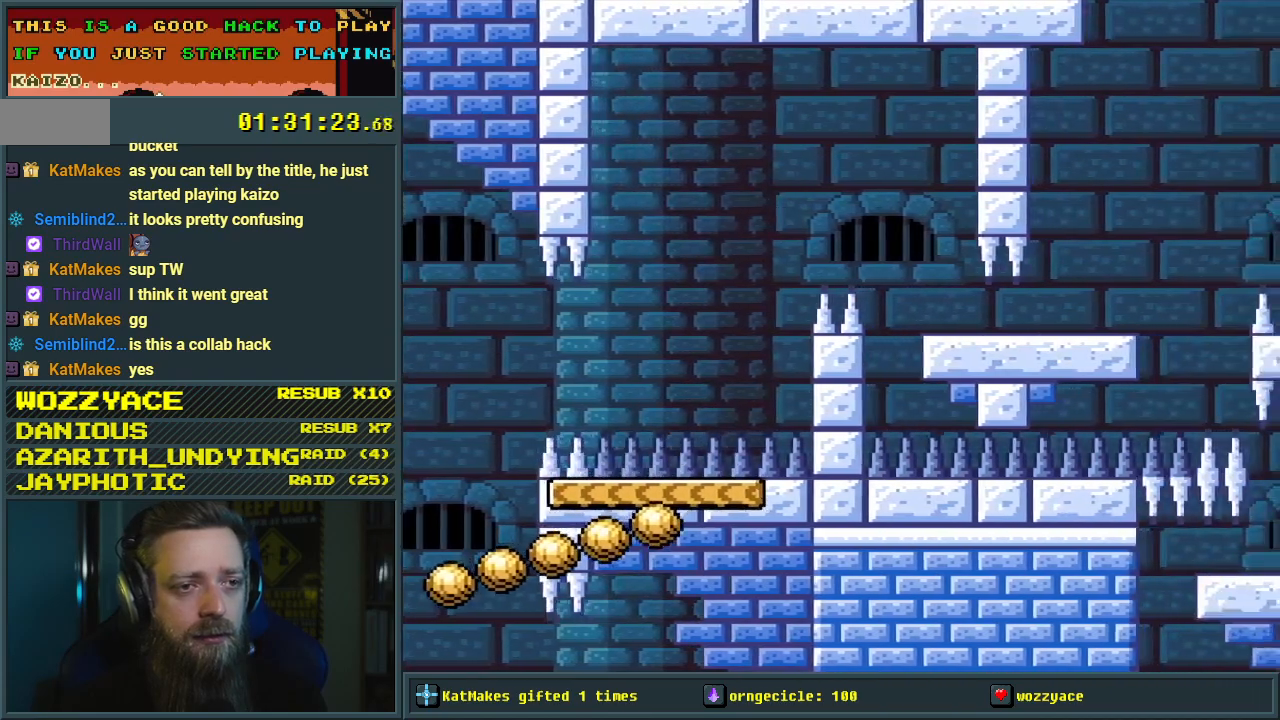
{"buttons": ["Y", "DPAD_RIGHT"], "events": []}
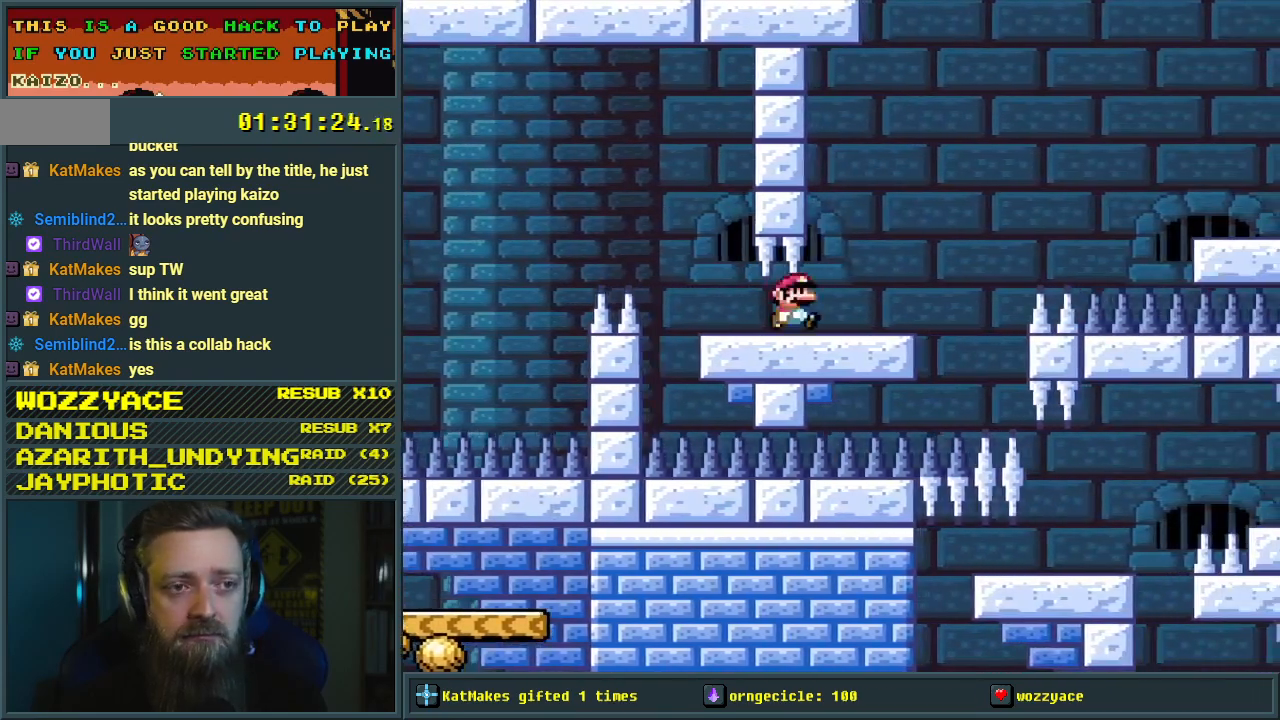
{"buttons": ["B", "Y", "DPAD_RIGHT"], "events": [[167, "B", "down"]]}
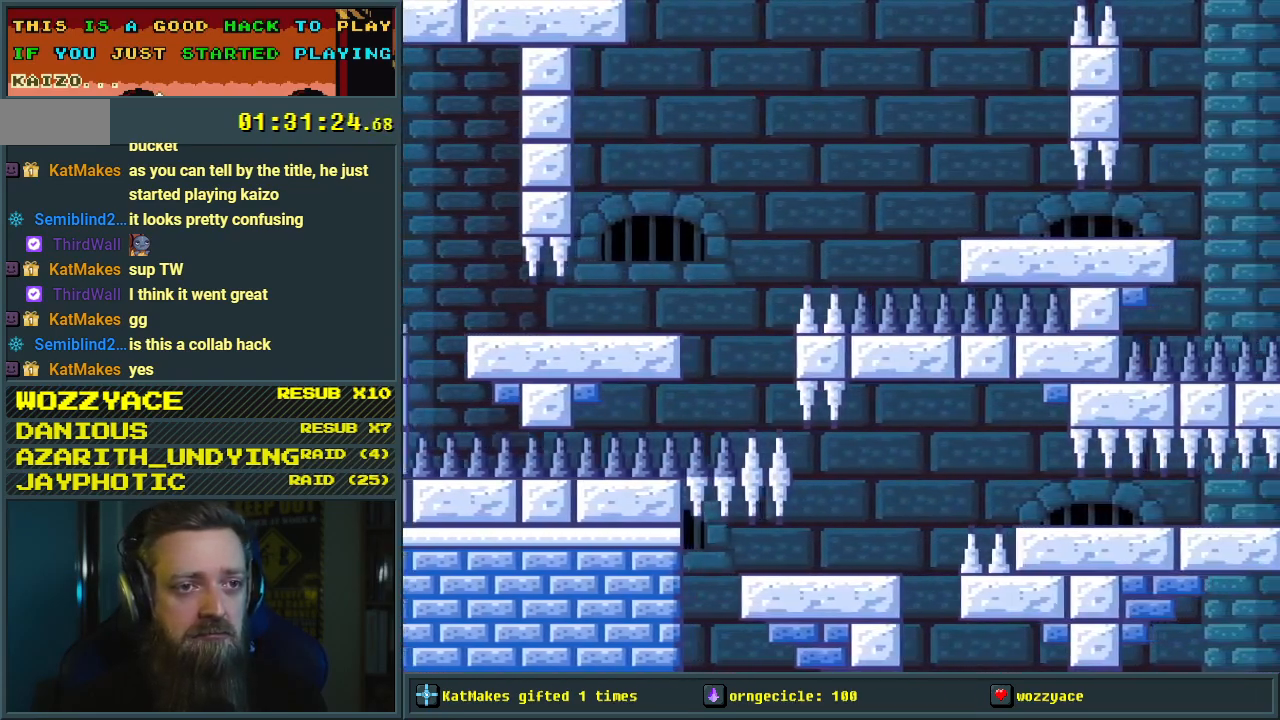
{"buttons": ["Y", "DPAD_RIGHT"], "events": [[100, "B", "up"]]}